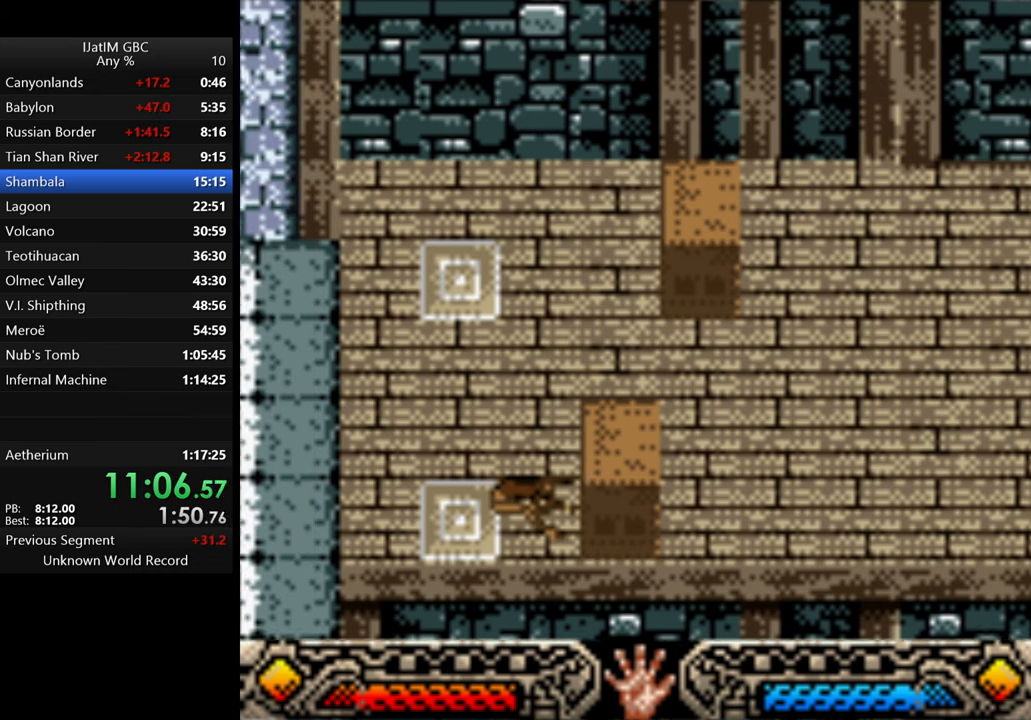
Gameplay with a controller (Xbox layout); each line is a JSON object with the inputs held at the frame after it. "events" lists button and stick changes between this image and that frame as [ms after this image, input, new state], when the widget could be followed in between. Not read: R3.
{"buttons": ["A"], "left_stick": "left", "right_stick": "center", "events": []}
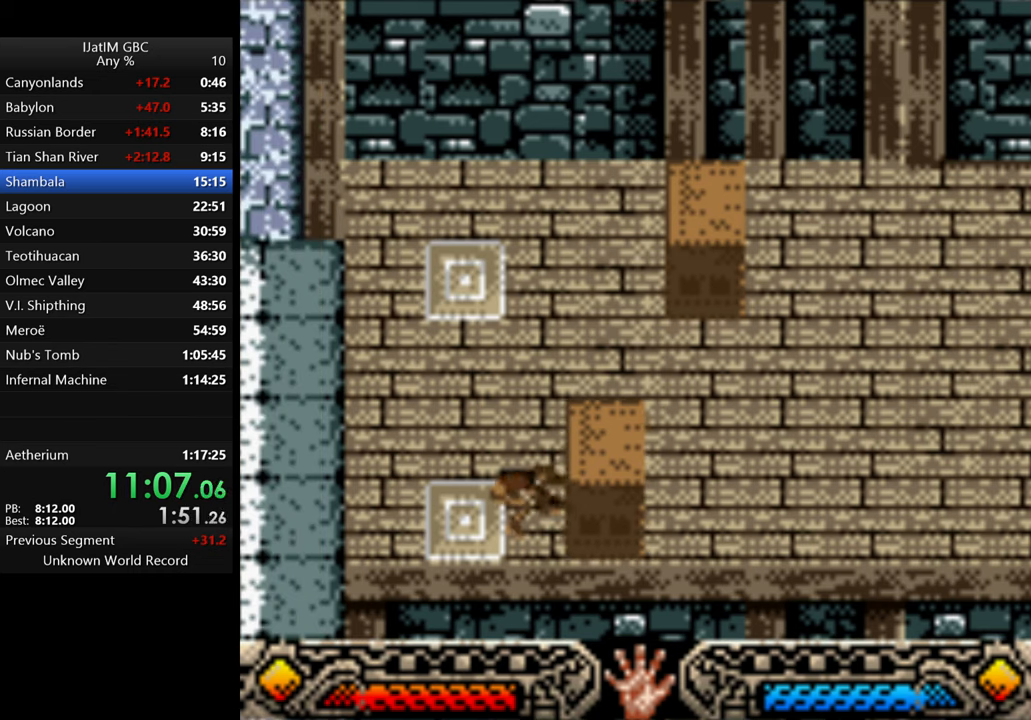
{"buttons": ["A"], "left_stick": "left", "right_stick": "center", "events": []}
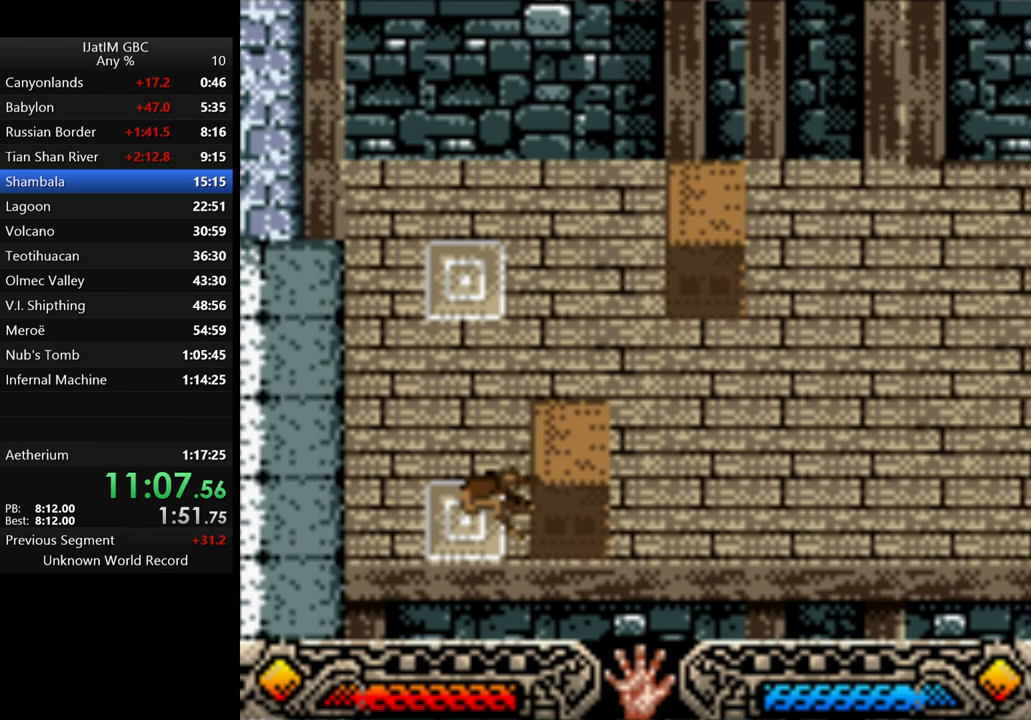
{"buttons": ["A"], "left_stick": "left", "right_stick": "center", "events": []}
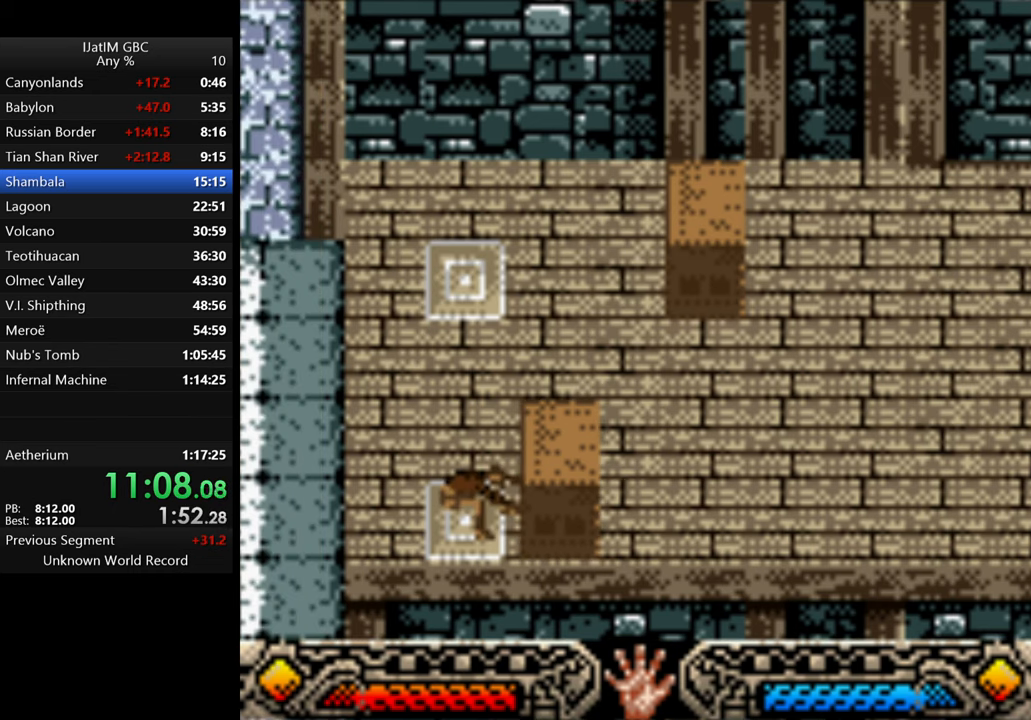
{"buttons": ["A"], "left_stick": "left", "right_stick": "center", "events": []}
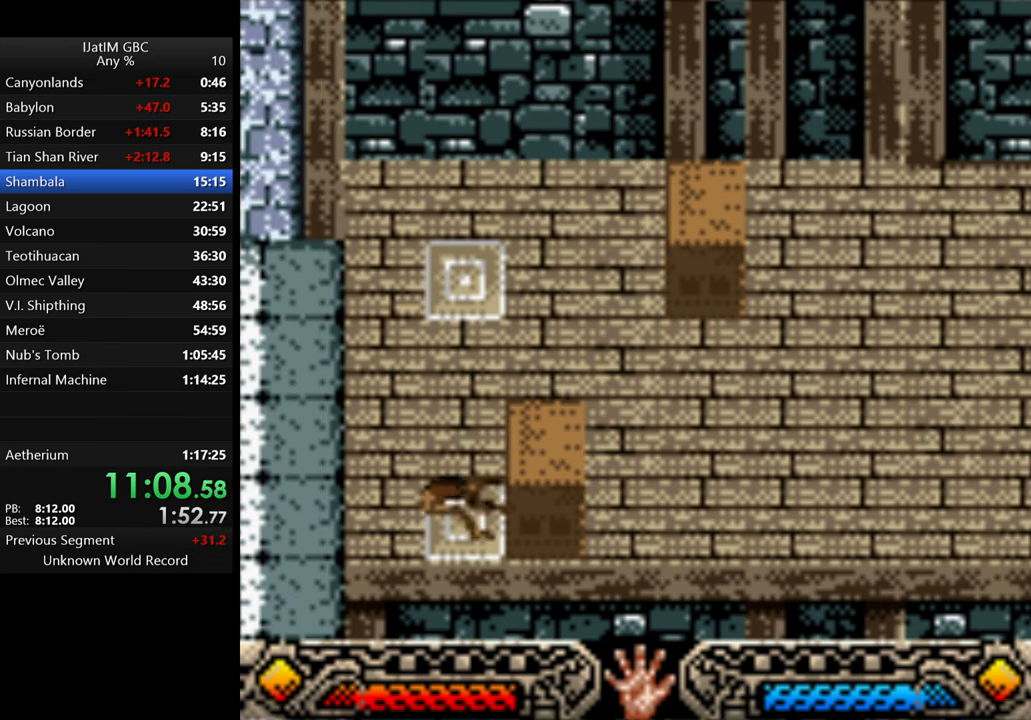
{"buttons": ["A"], "left_stick": "left", "right_stick": "center", "events": []}
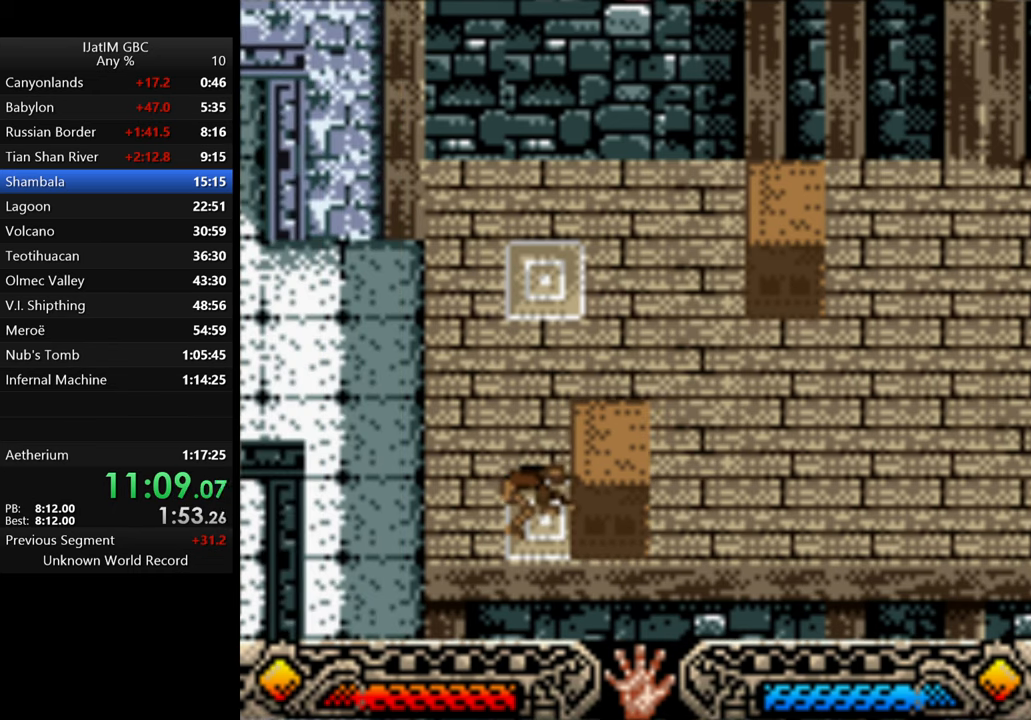
{"buttons": ["A"], "left_stick": "left", "right_stick": "center", "events": []}
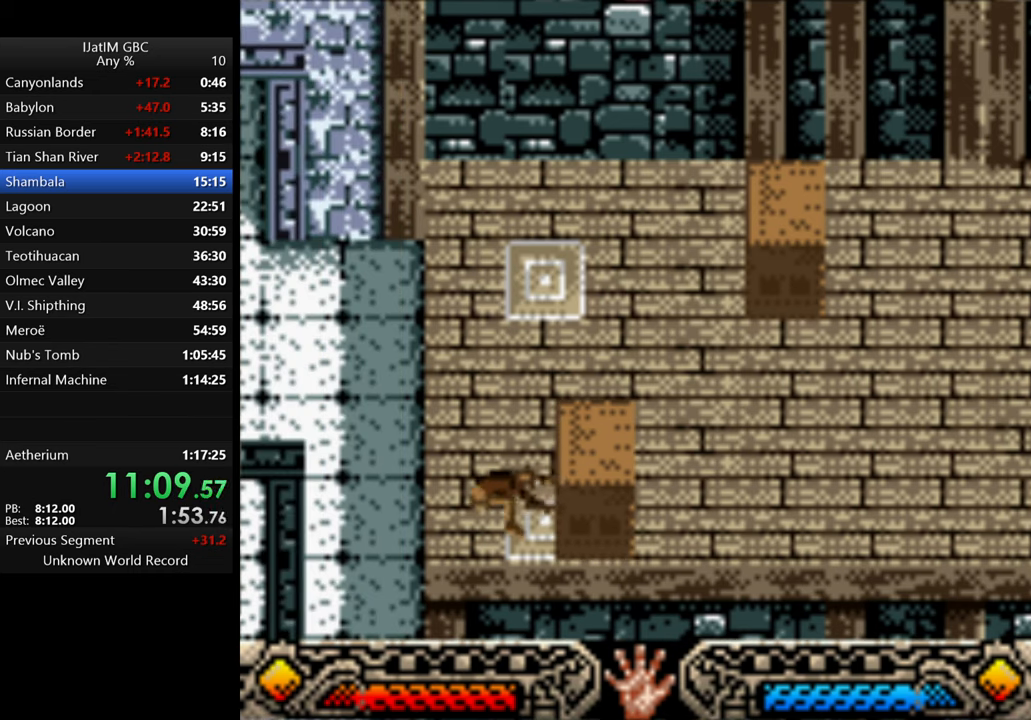
{"buttons": [], "left_stick": "up-left", "right_stick": "center", "events": [[66, "left_stick", "center"], [233, "left_stick", "left"], [300, "A", "up"], [433, "left_stick", "up-left"]]}
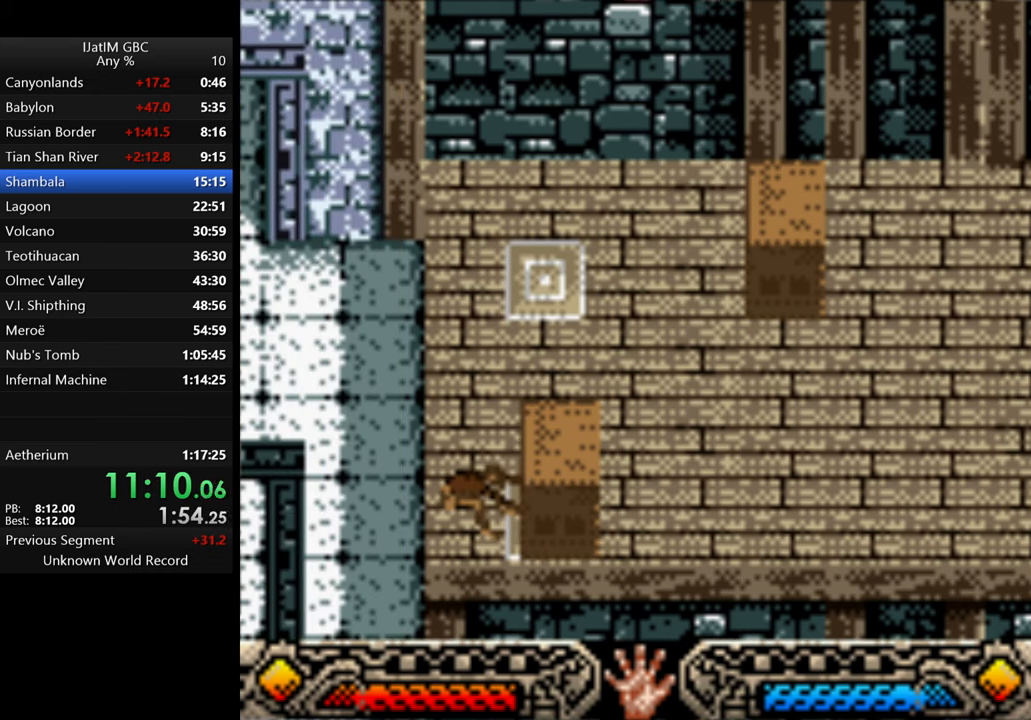
{"buttons": [], "left_stick": "up-left", "right_stick": "center", "events": []}
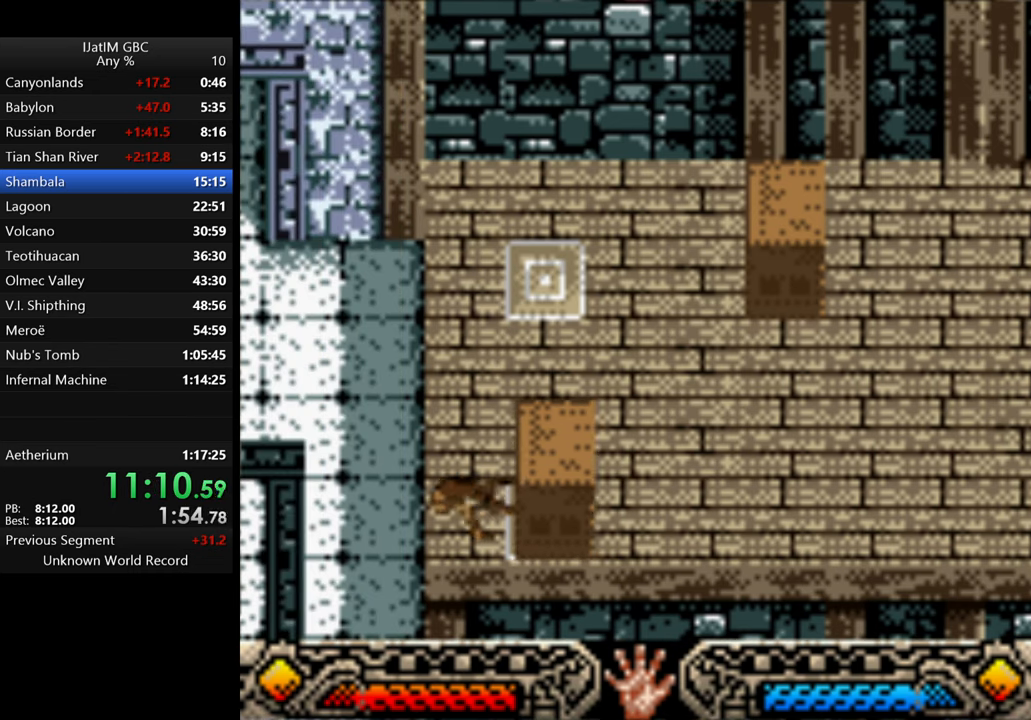
{"buttons": [], "left_stick": "up-left", "right_stick": "center", "events": []}
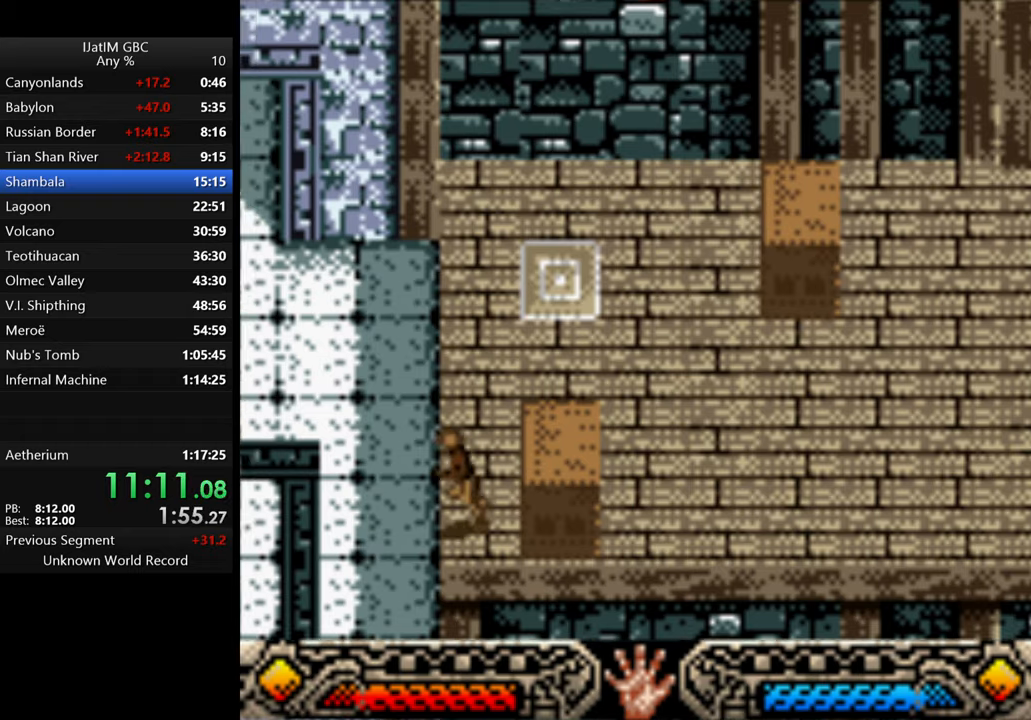
{"buttons": [], "left_stick": "up-left", "right_stick": "center", "events": []}
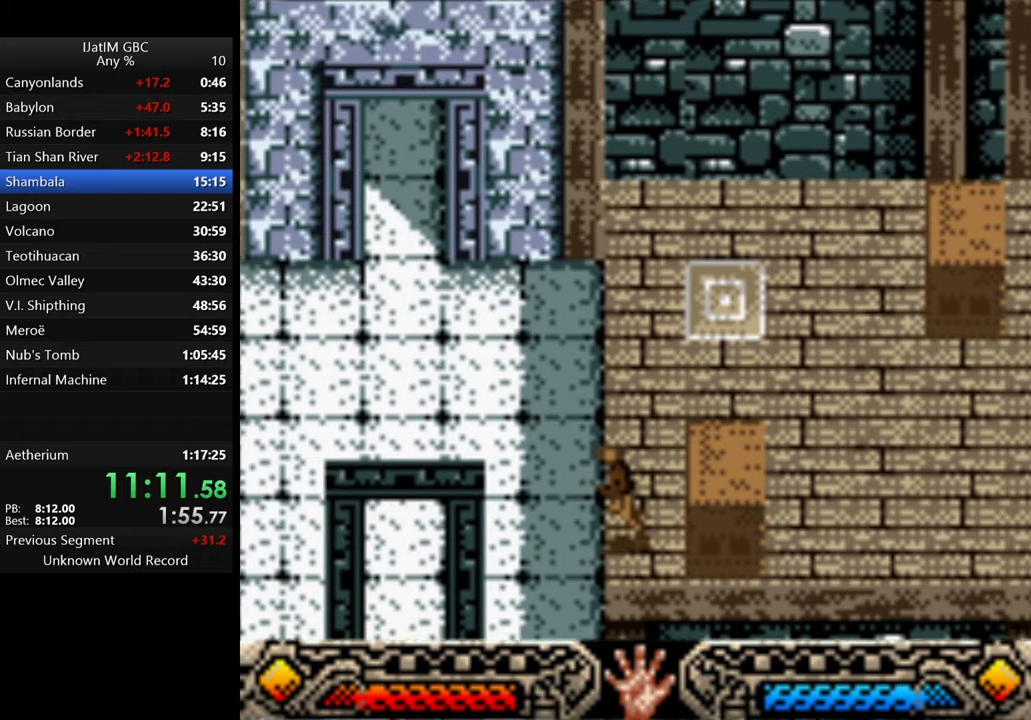
{"buttons": [], "left_stick": "up-left", "right_stick": "center", "events": []}
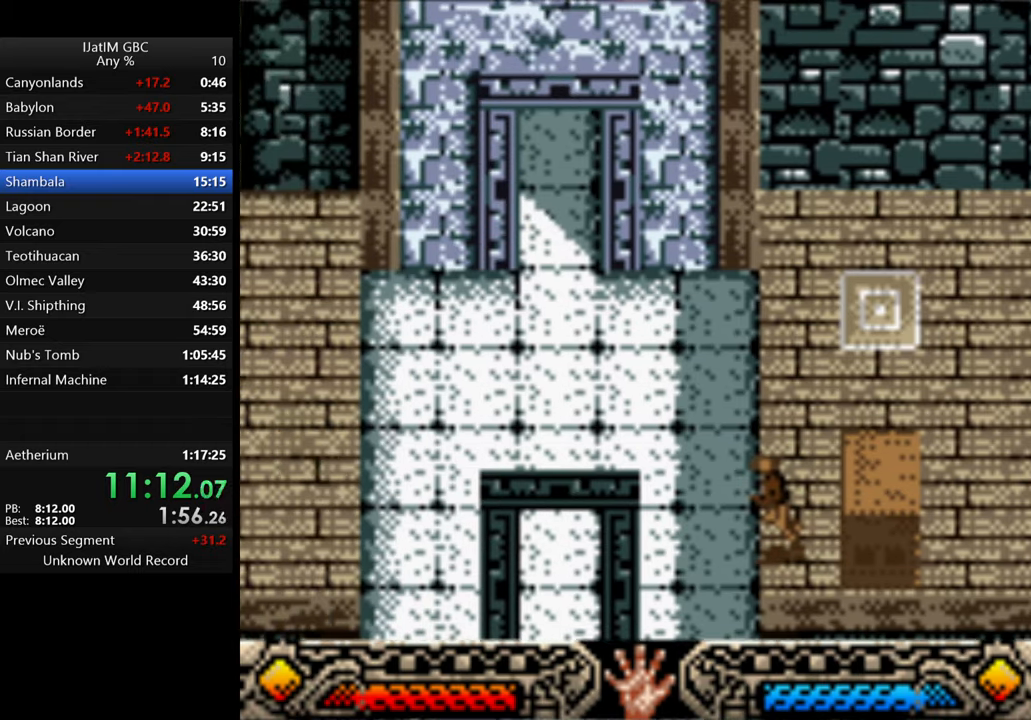
{"buttons": [], "left_stick": "up-left", "right_stick": "center", "events": []}
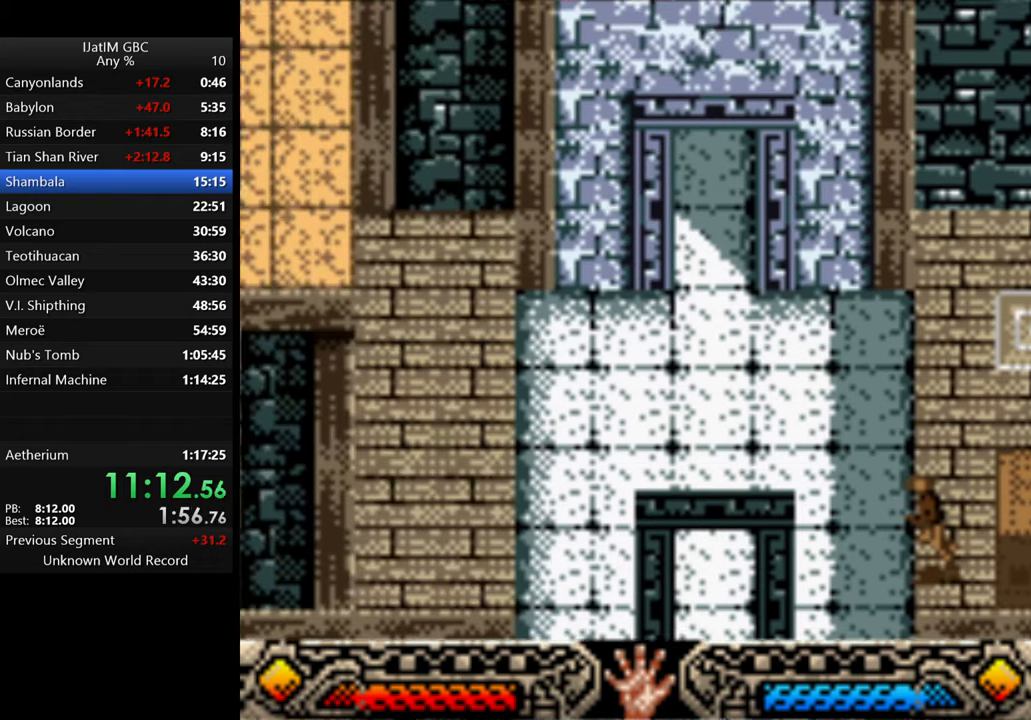
{"buttons": [], "left_stick": "up-left", "right_stick": "center", "events": []}
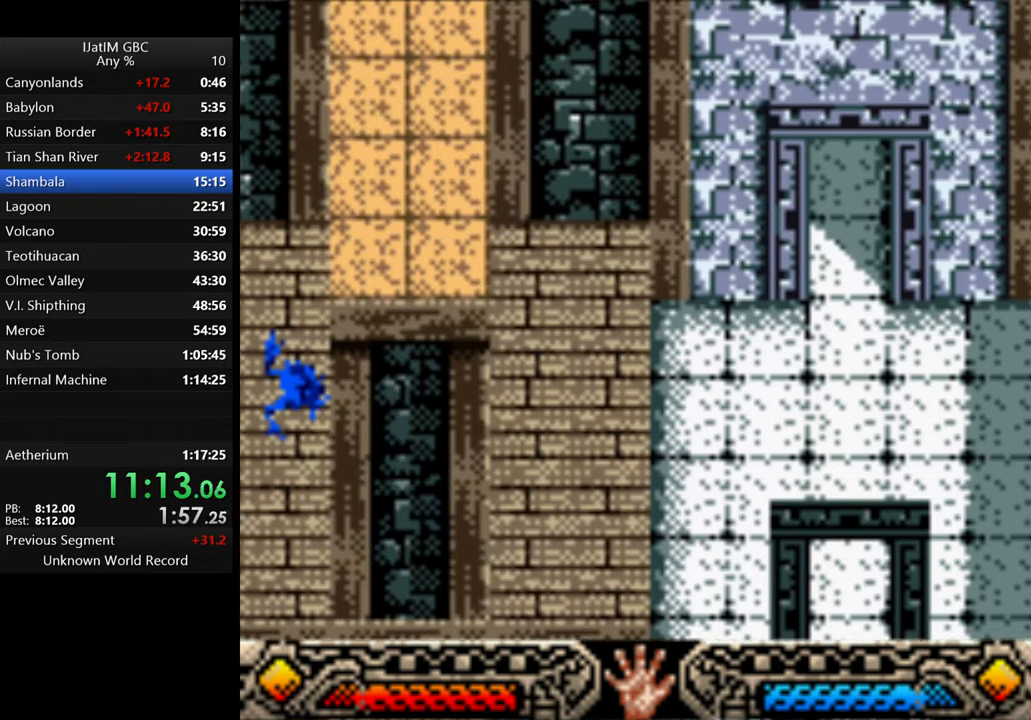
{"buttons": [], "left_stick": "up-left", "right_stick": "center", "events": []}
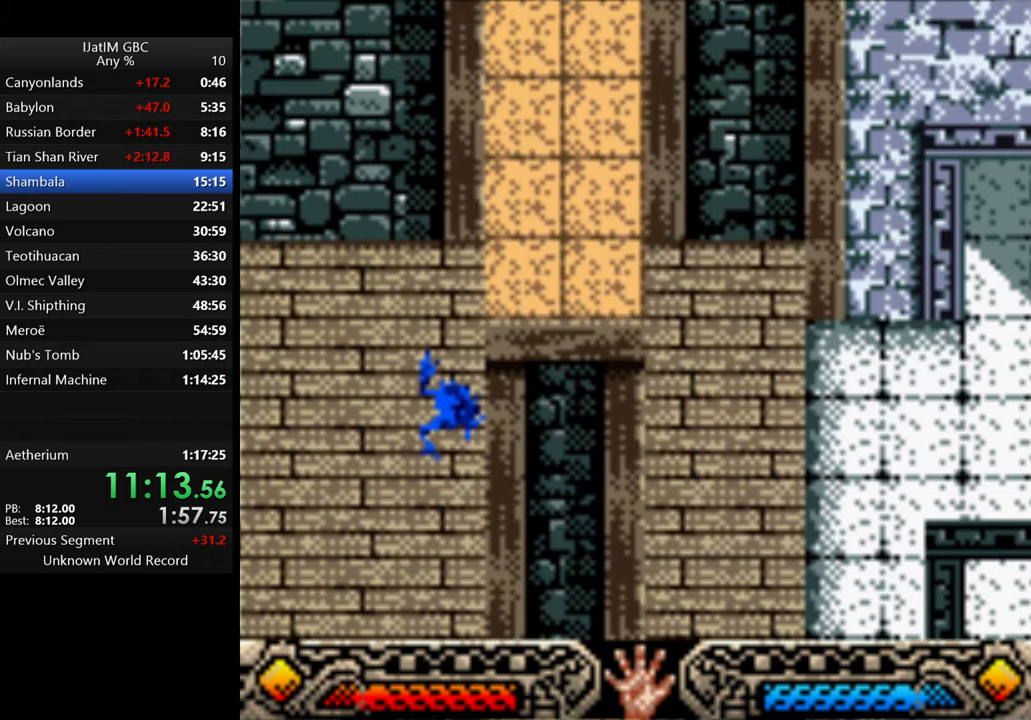
{"buttons": [], "left_stick": "up-left", "right_stick": "center", "events": []}
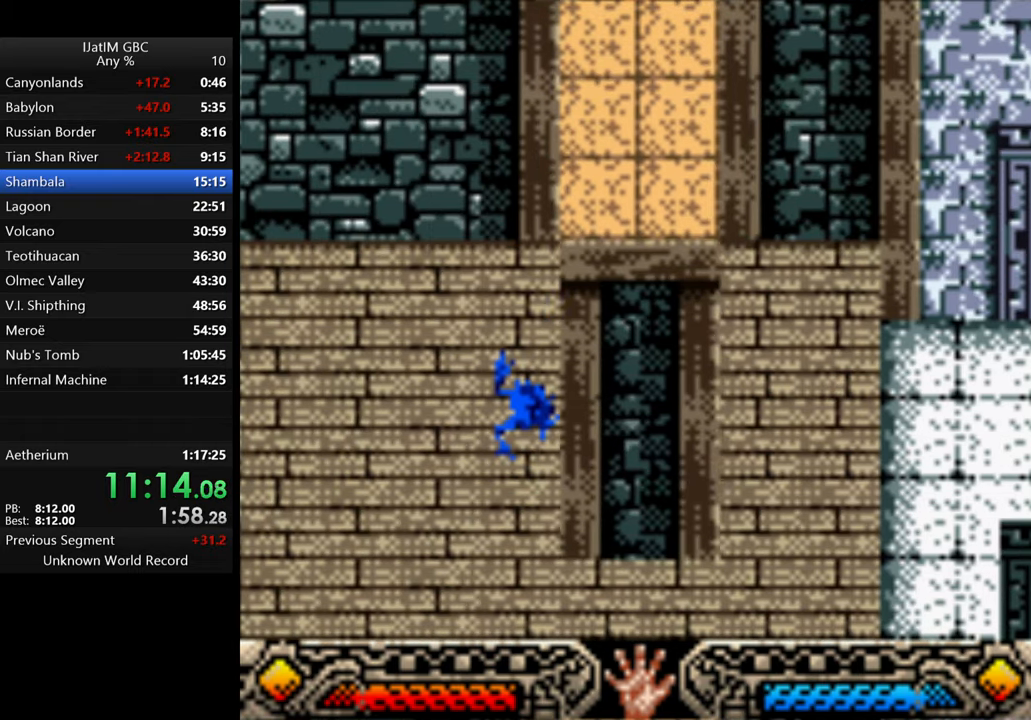
{"buttons": [], "left_stick": "up-left", "right_stick": "center", "events": []}
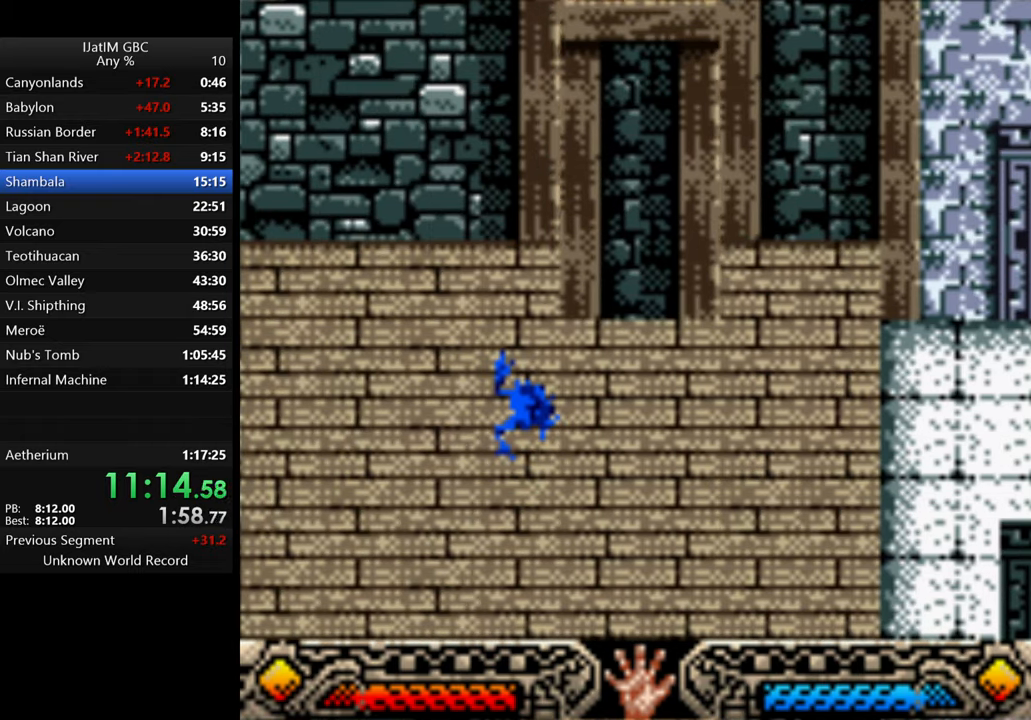
{"buttons": [], "left_stick": "up-left", "right_stick": "center", "events": []}
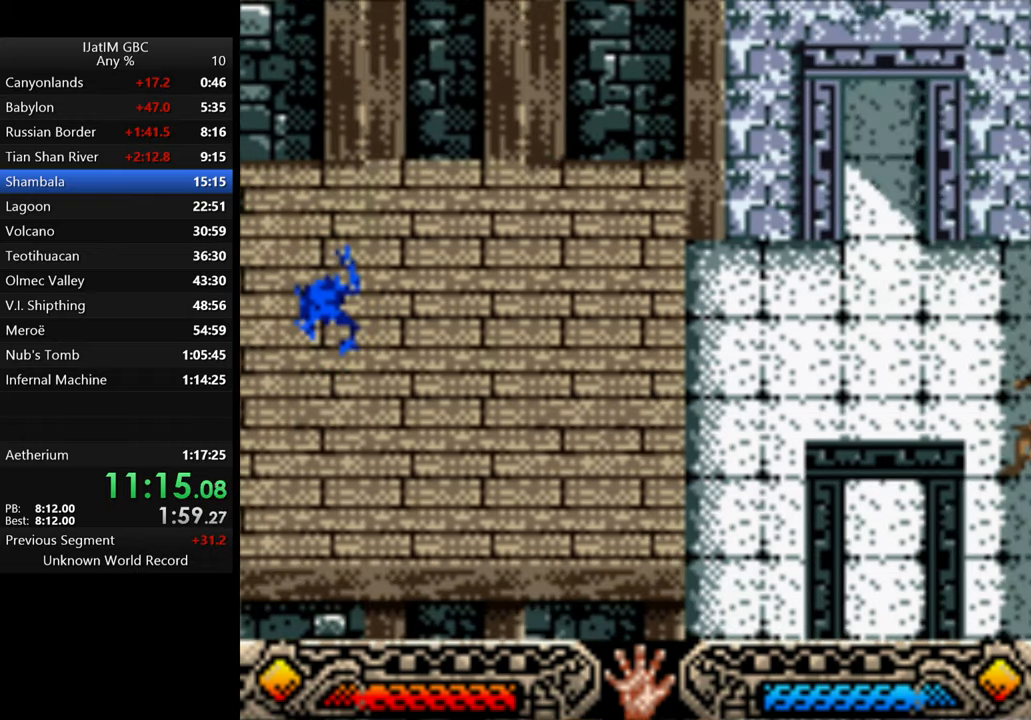
{"buttons": [], "left_stick": "up-left", "right_stick": "center", "events": []}
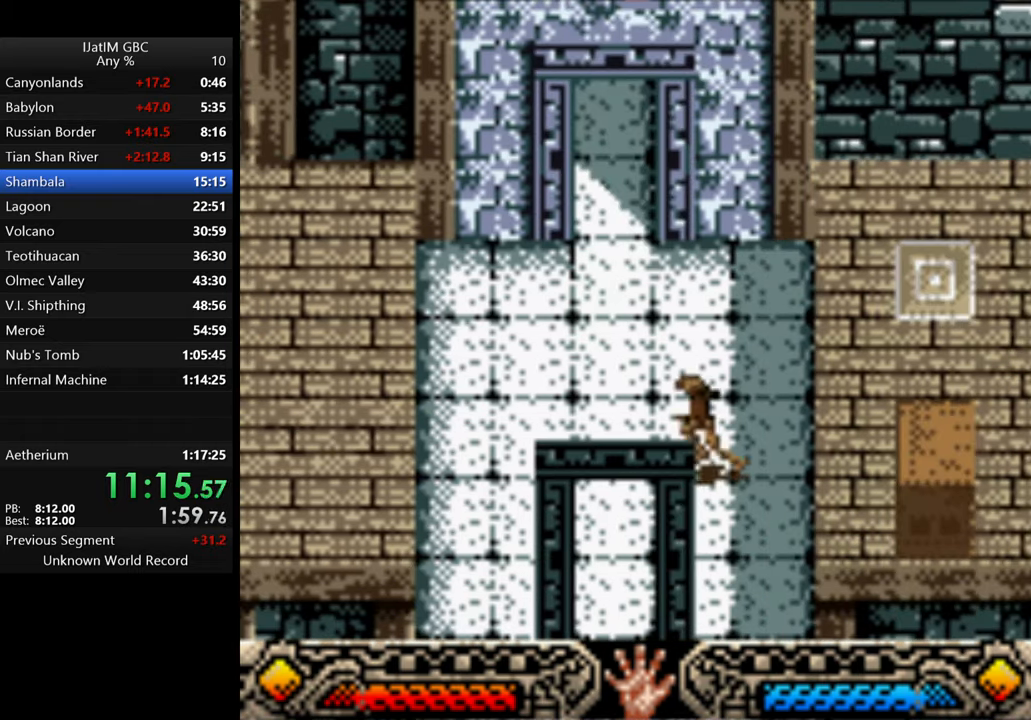
{"buttons": [], "left_stick": "left", "right_stick": "center", "events": [[267, "left_stick", "left"]]}
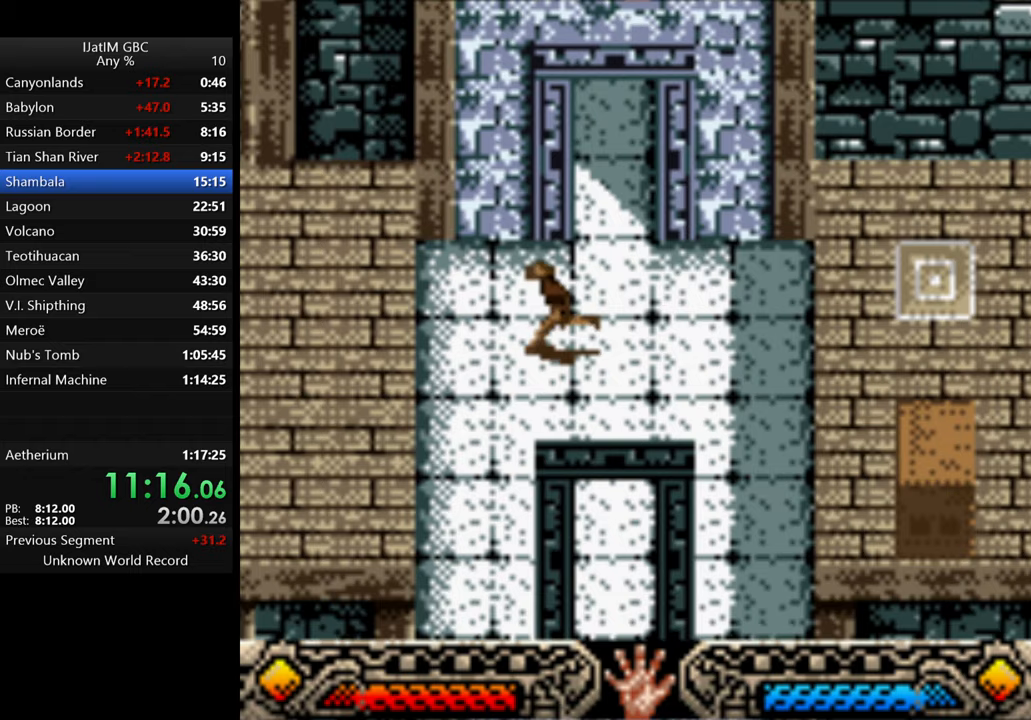
{"buttons": ["B"], "left_stick": "up-left", "right_stick": "center", "events": [[200, "B", "down"], [300, "left_stick", "up-left"]]}
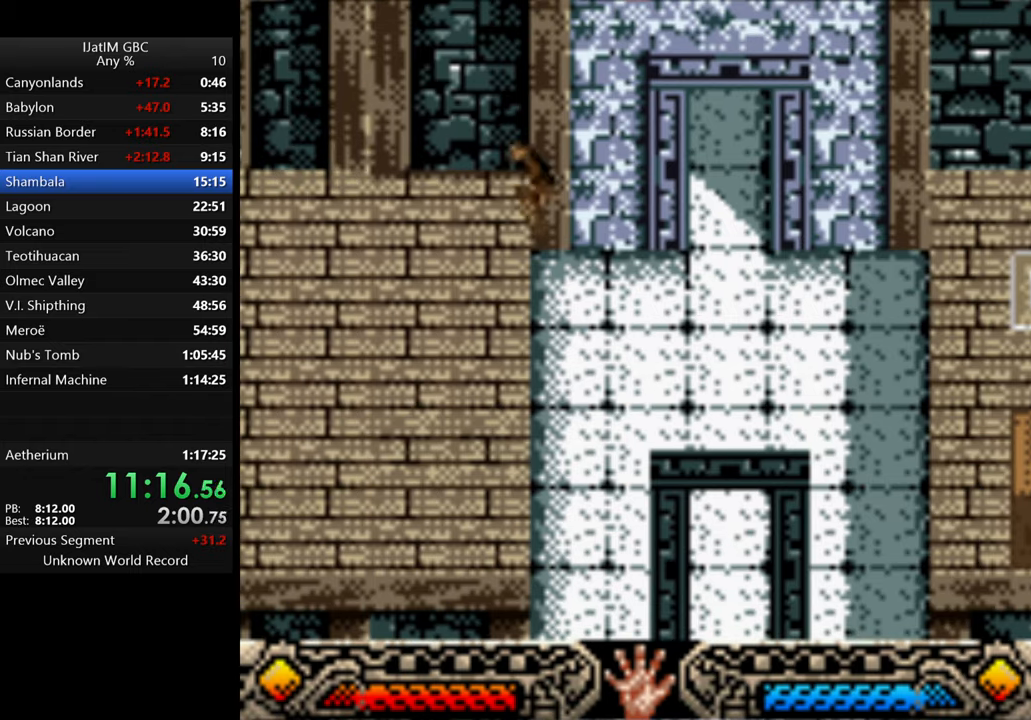
{"buttons": [], "left_stick": "left", "right_stick": "center", "events": [[67, "B", "up"], [300, "left_stick", "left"]]}
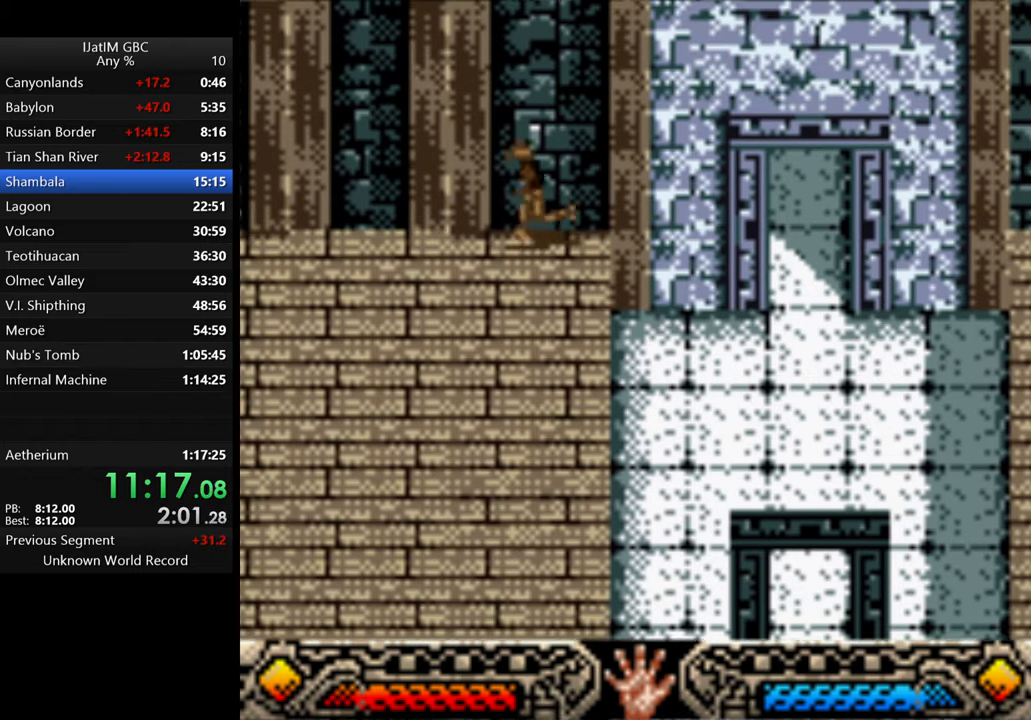
{"buttons": [], "left_stick": "left", "right_stick": "center", "events": []}
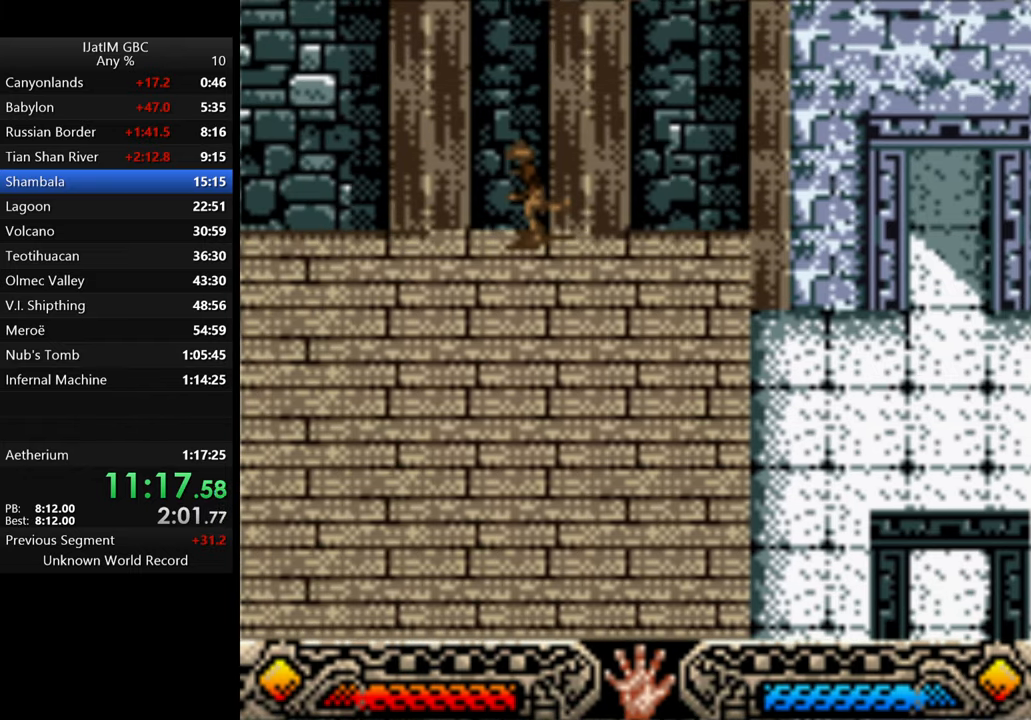
{"buttons": [], "left_stick": "left", "right_stick": "center", "events": []}
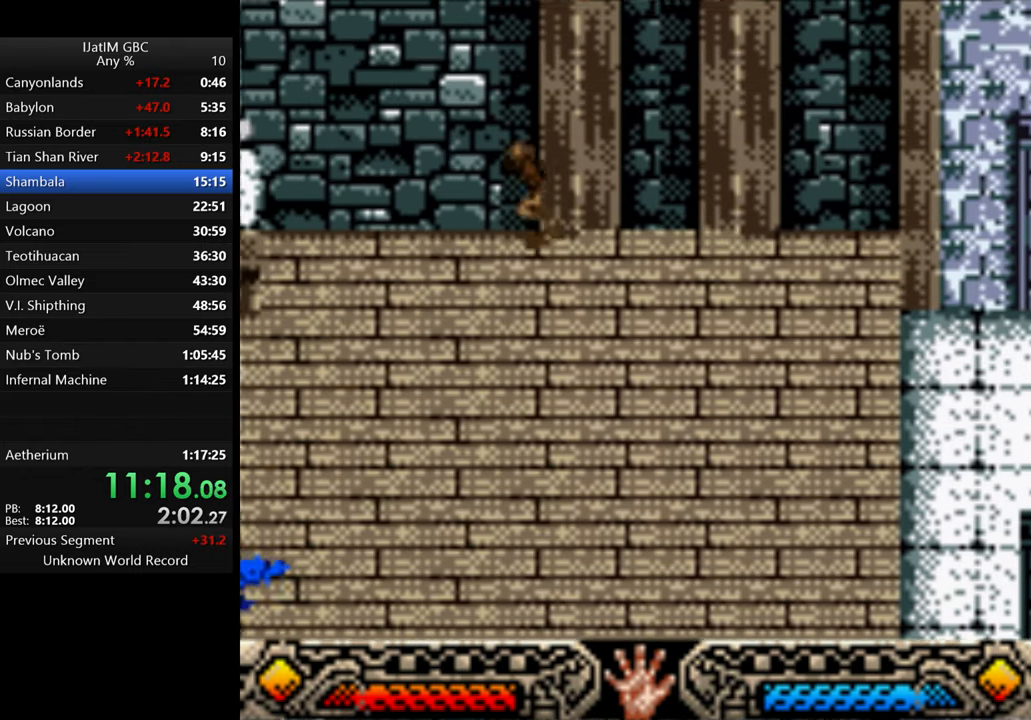
{"buttons": [], "left_stick": "left", "right_stick": "center", "events": []}
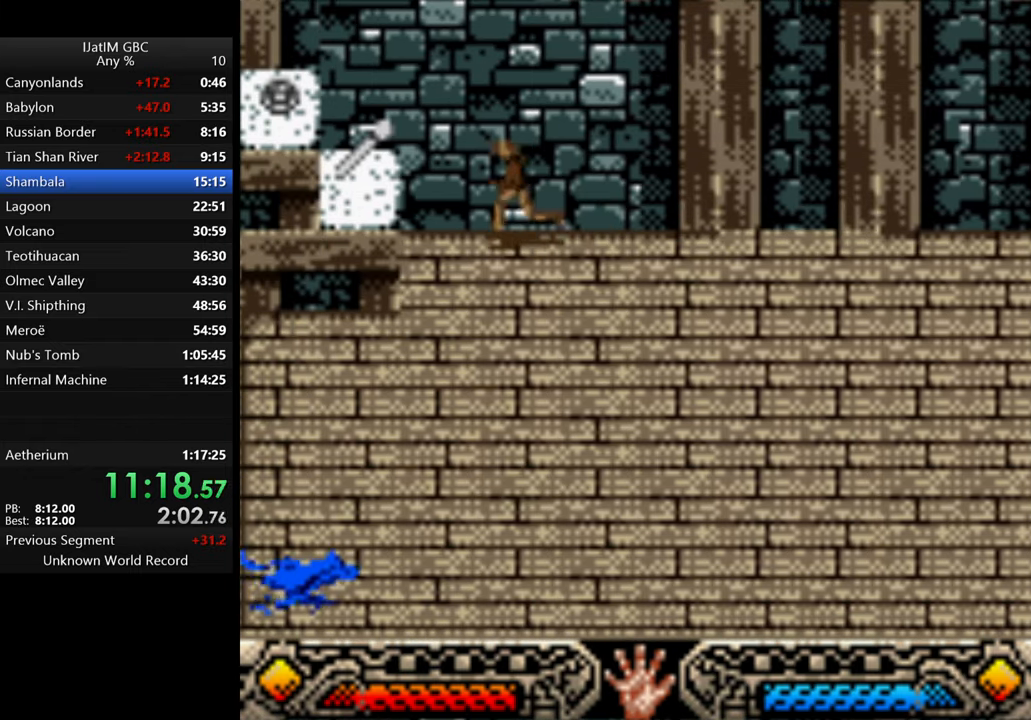
{"buttons": [], "left_stick": "left", "right_stick": "center", "events": [[133, "B", "down"], [333, "B", "up"], [367, "A", "down"], [500, "A", "up"]]}
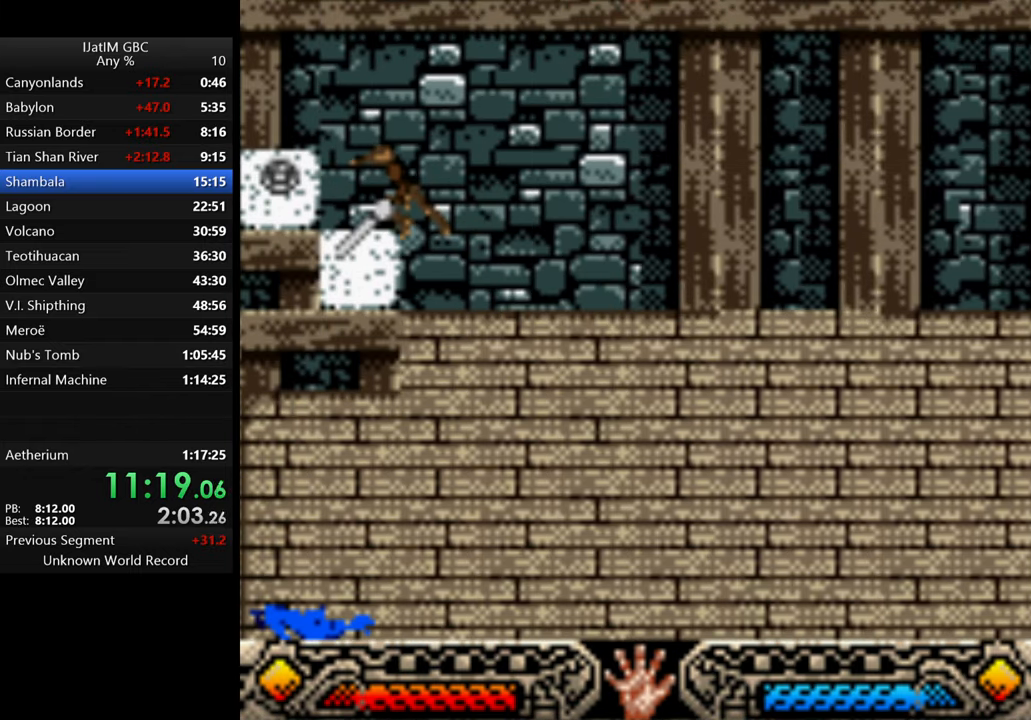
{"buttons": ["A"], "left_stick": "right", "right_stick": "center", "events": [[33, "left_stick", "center"], [100, "A", "down"], [200, "A", "up"], [300, "A", "down"], [300, "left_stick", "right"], [400, "A", "up"], [500, "A", "down"]]}
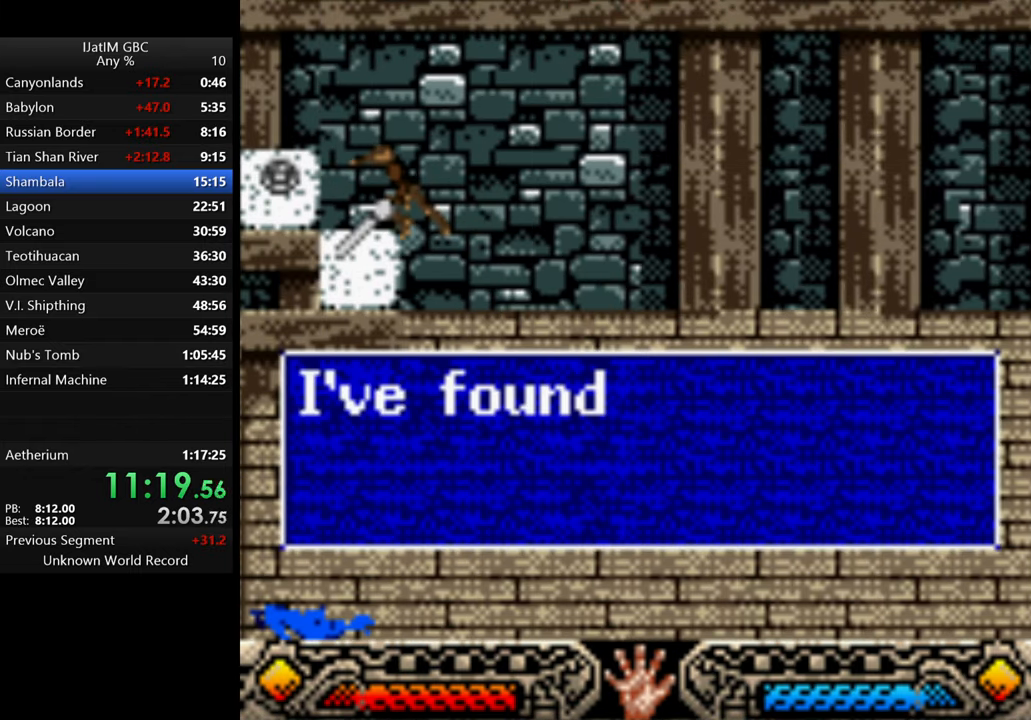
{"buttons": [], "left_stick": "right", "right_stick": "center", "events": [[100, "A", "up"], [167, "A", "down"], [267, "A", "up"], [333, "A", "down"], [467, "A", "up"]]}
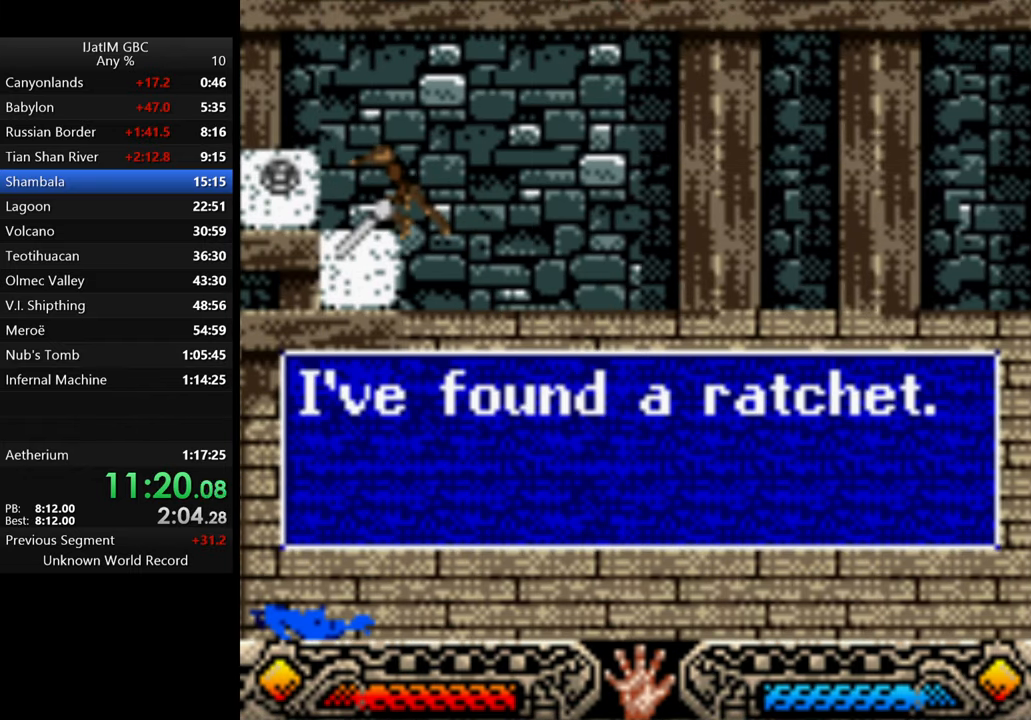
{"buttons": [], "left_stick": "right", "right_stick": "center", "events": [[33, "A", "down"], [133, "A", "up"], [233, "A", "down"], [333, "A", "up"], [400, "A", "down"], [500, "A", "up"]]}
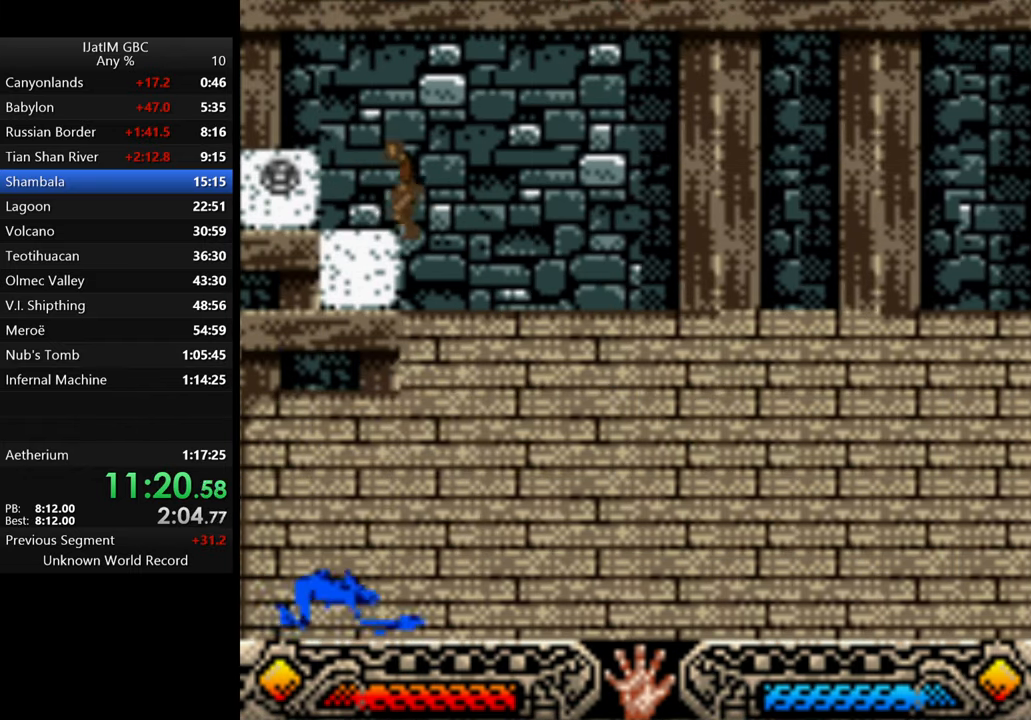
{"buttons": [], "left_stick": "right", "right_stick": "center", "events": []}
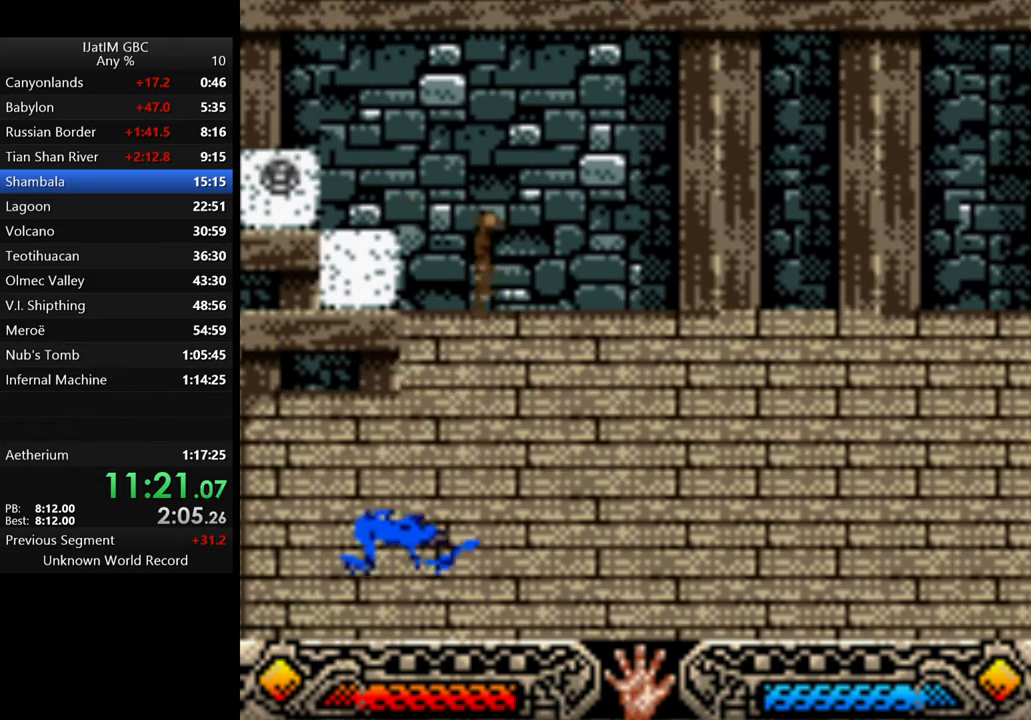
{"buttons": [], "left_stick": "right", "right_stick": "center", "events": []}